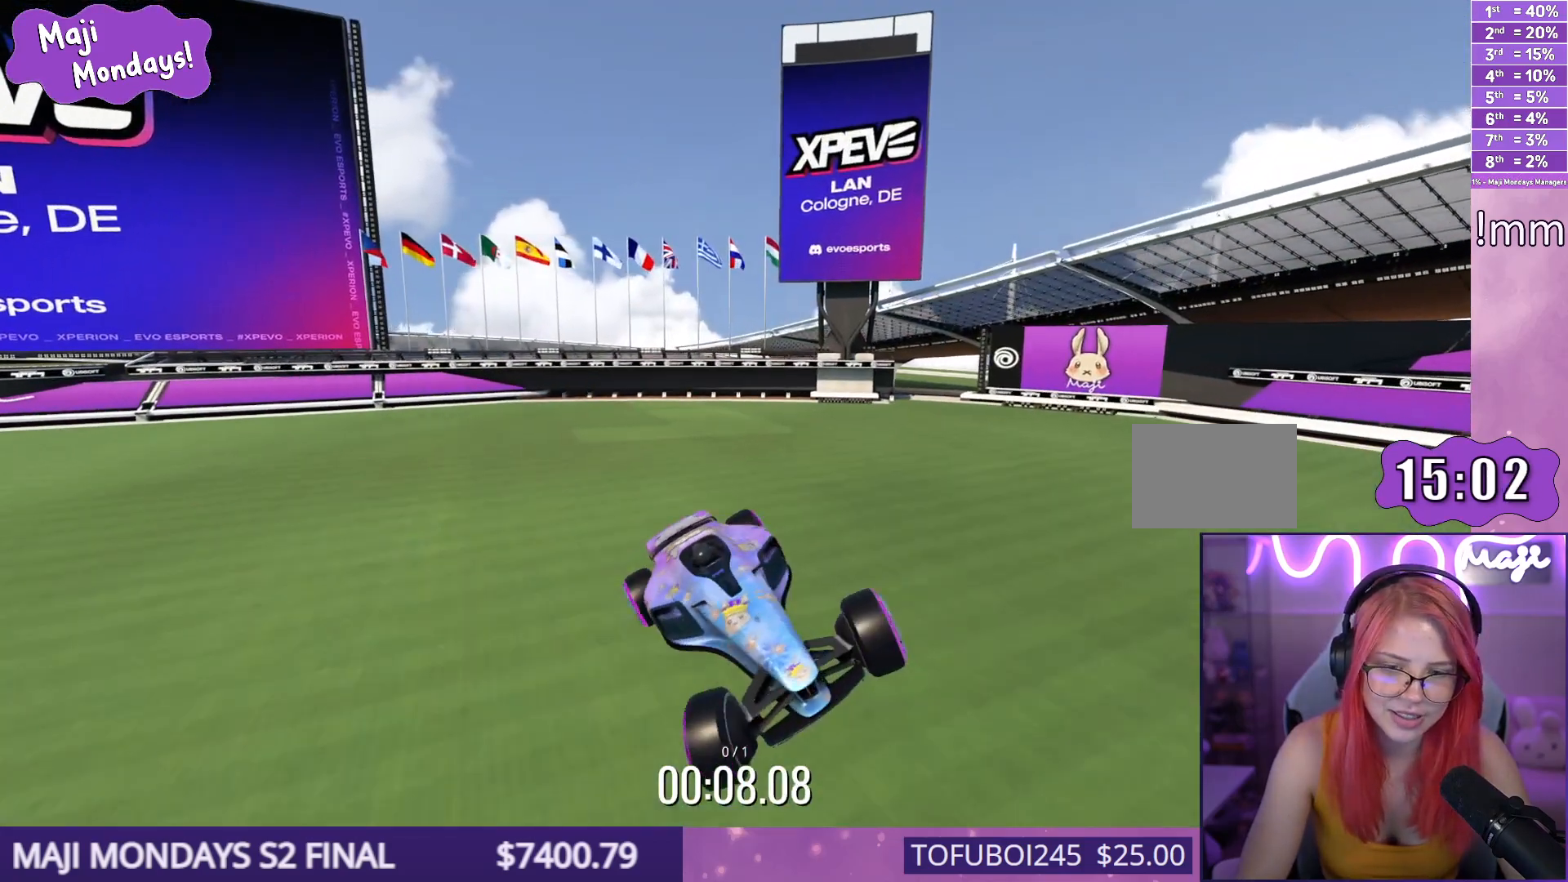
Gameplay with keyboard; each line is a JSON object with the keys held at the frame after it. "events" lists presses ("down") and releases ("up") of "down", "left", "right" and "up" between this image and that frame as [ms after this image, input, new state], when the widget could be followed in between. No other keys are recorded. Mouse input is not recorded.
{"keys": ["down", "right", "up"], "events": []}
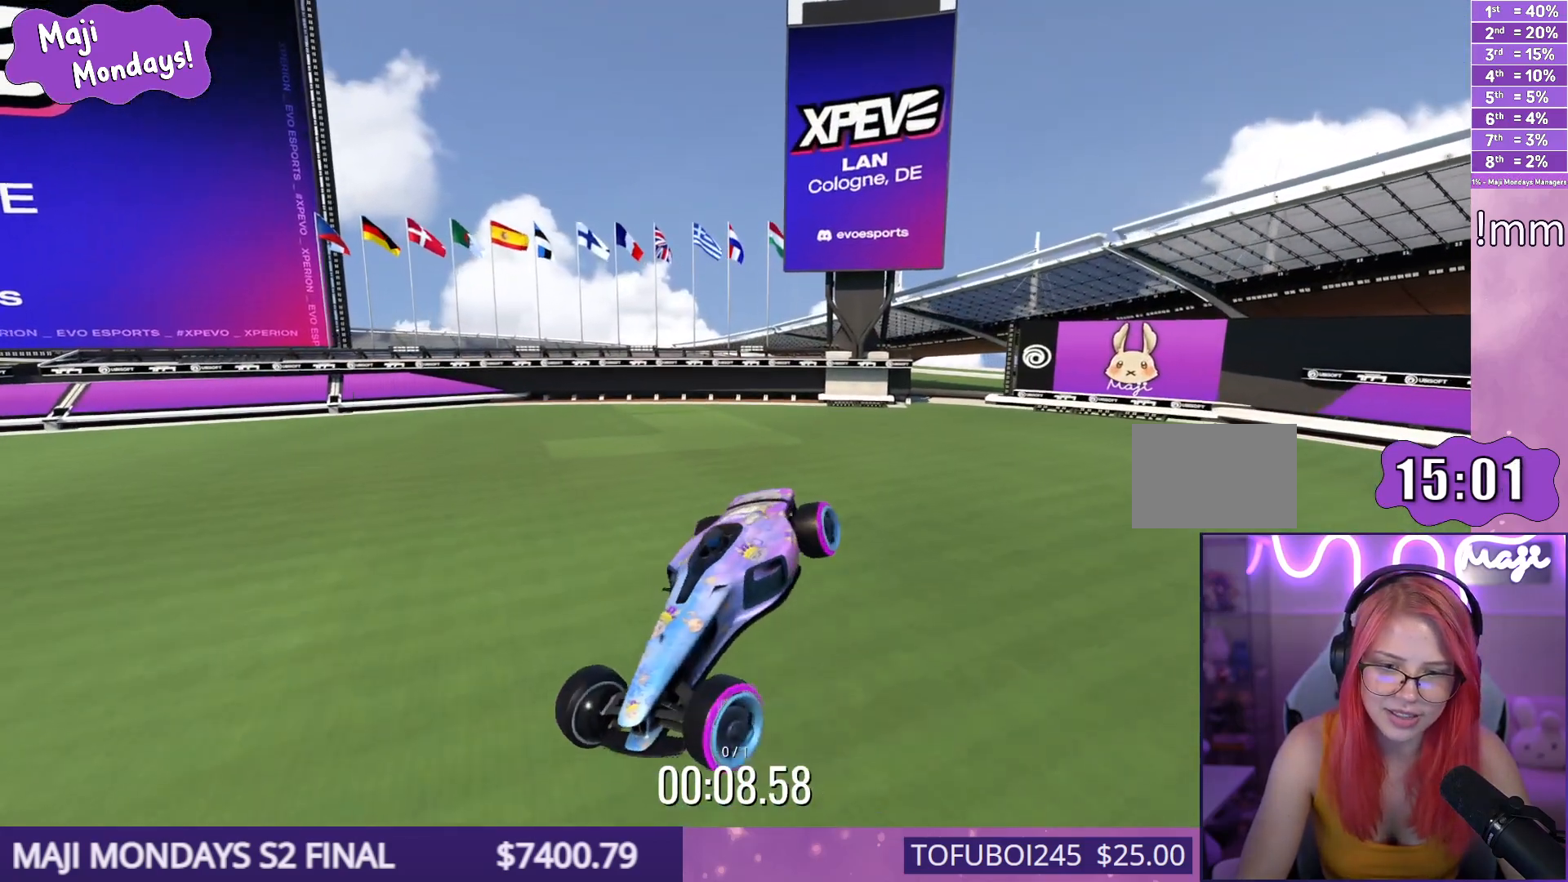
{"keys": ["down", "right", "up"], "events": []}
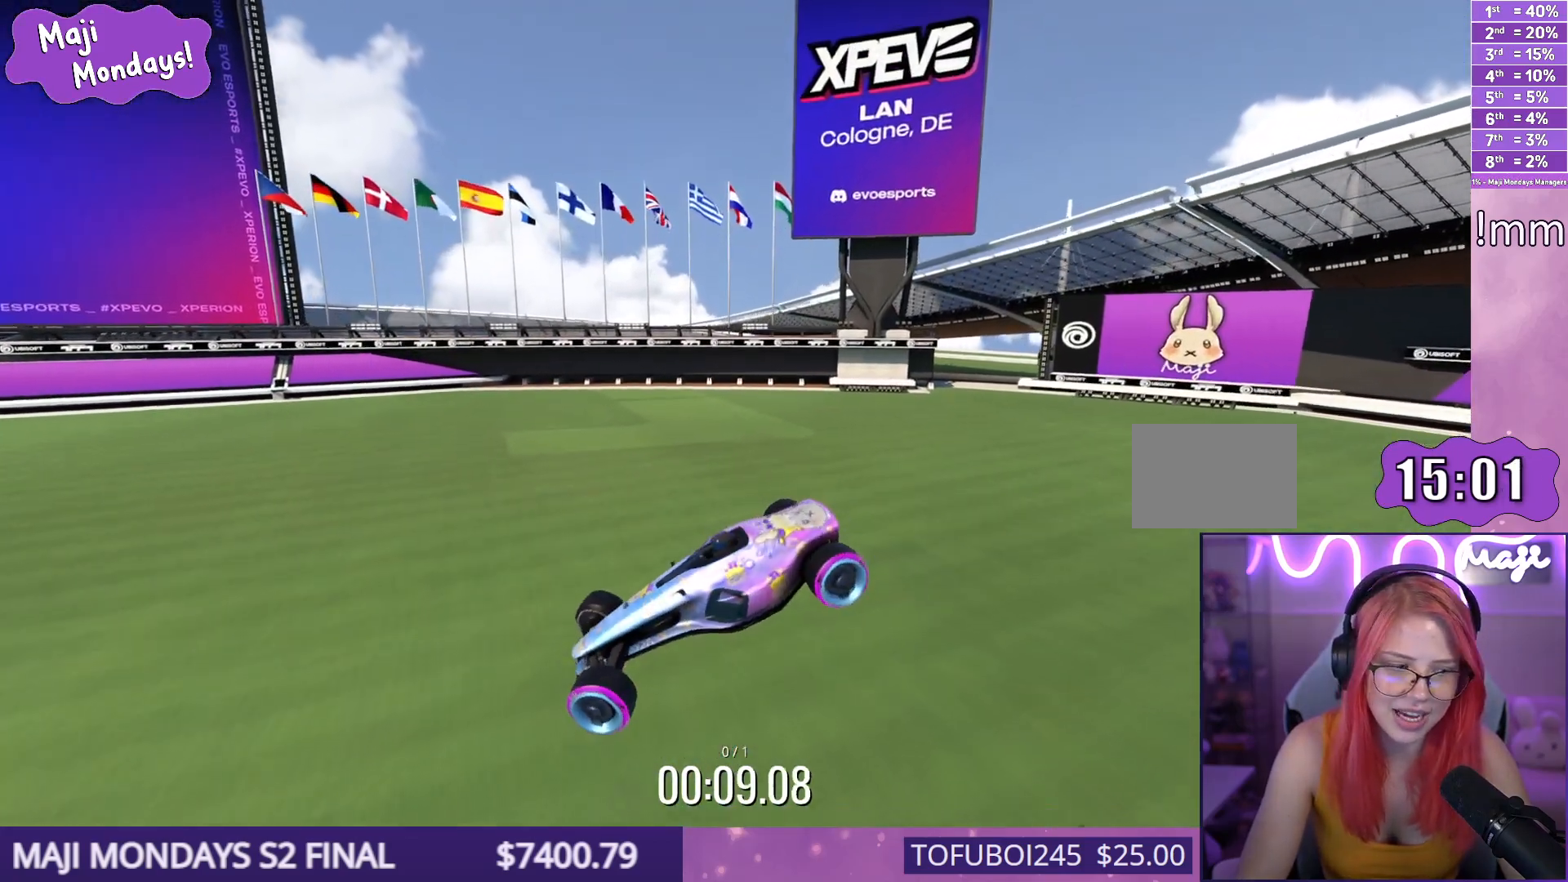
{"keys": ["up"], "events": [[400, "down", "up"], [500, "right", "up"]]}
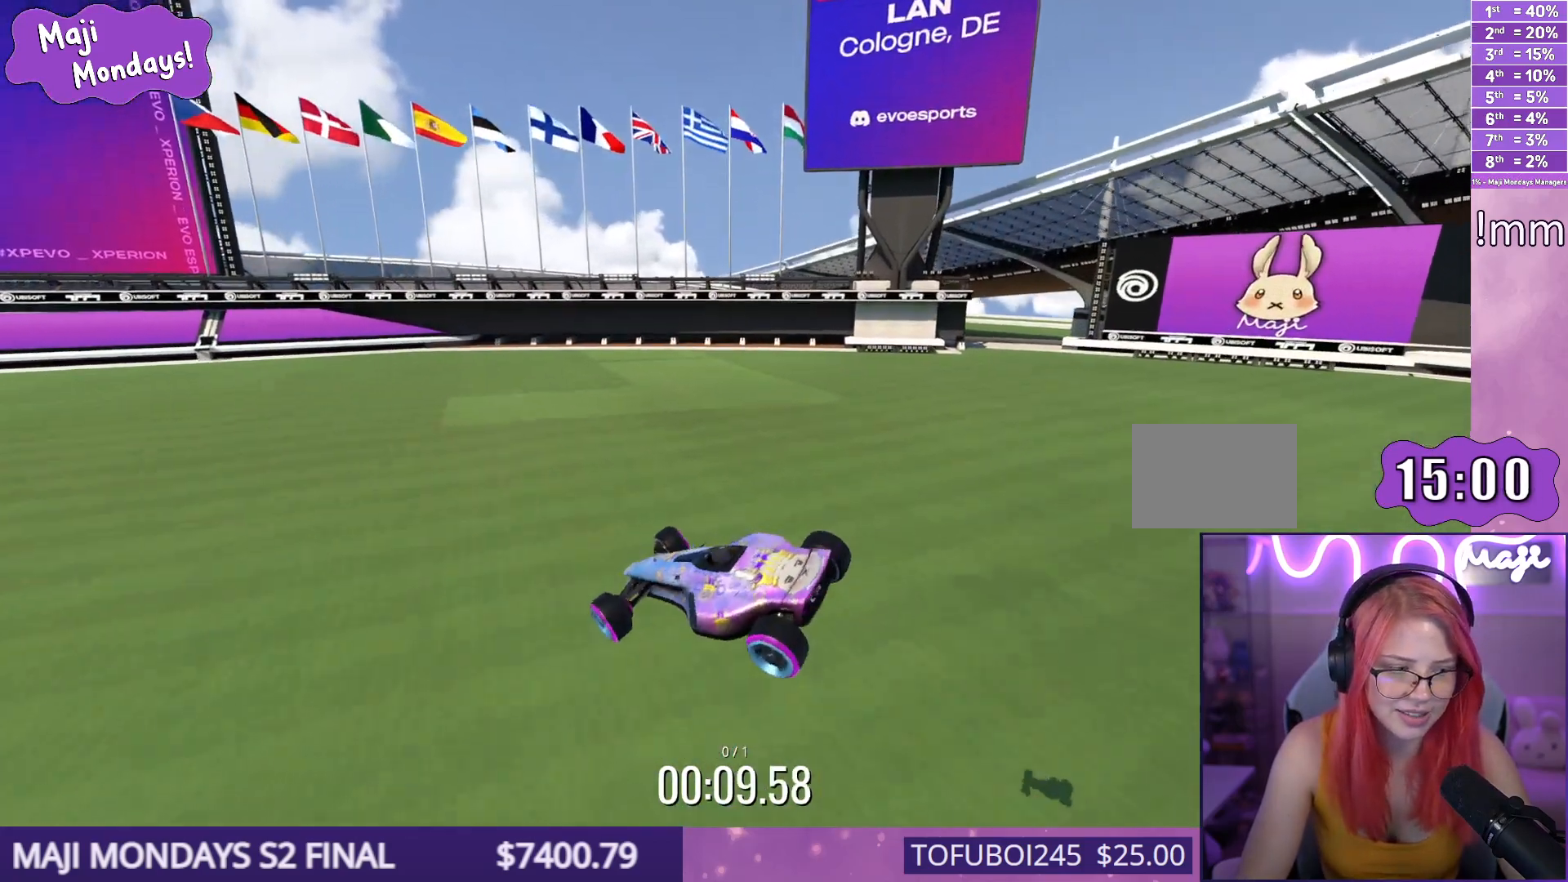
{"keys": ["left", "up"], "events": [[333, "left", "down"]]}
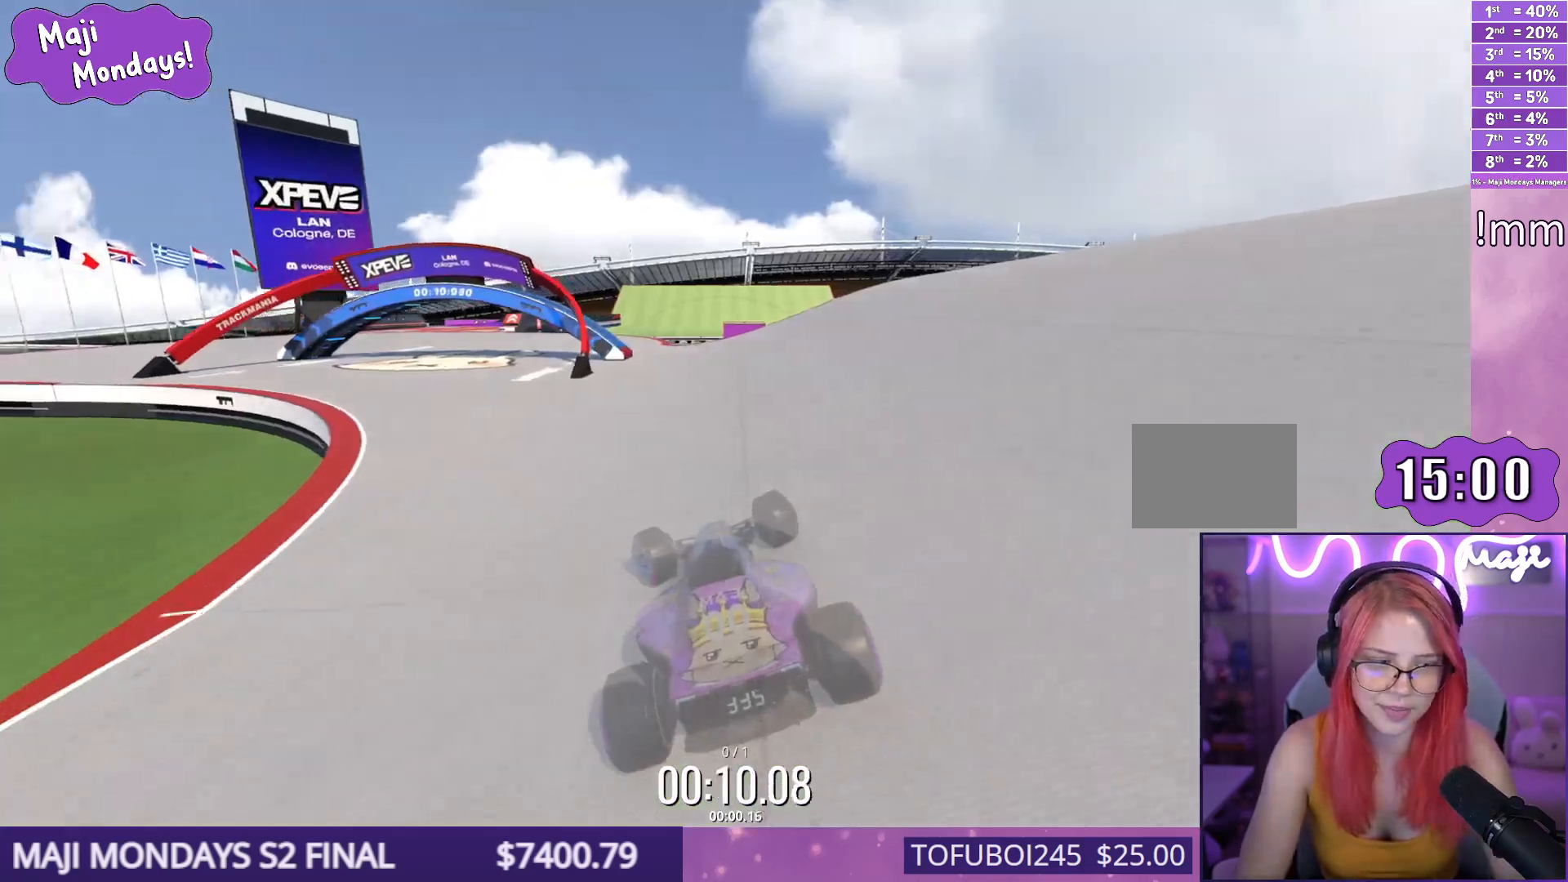
{"keys": ["right", "up"], "events": [[350, "left", "up"], [350, "right", "down"]]}
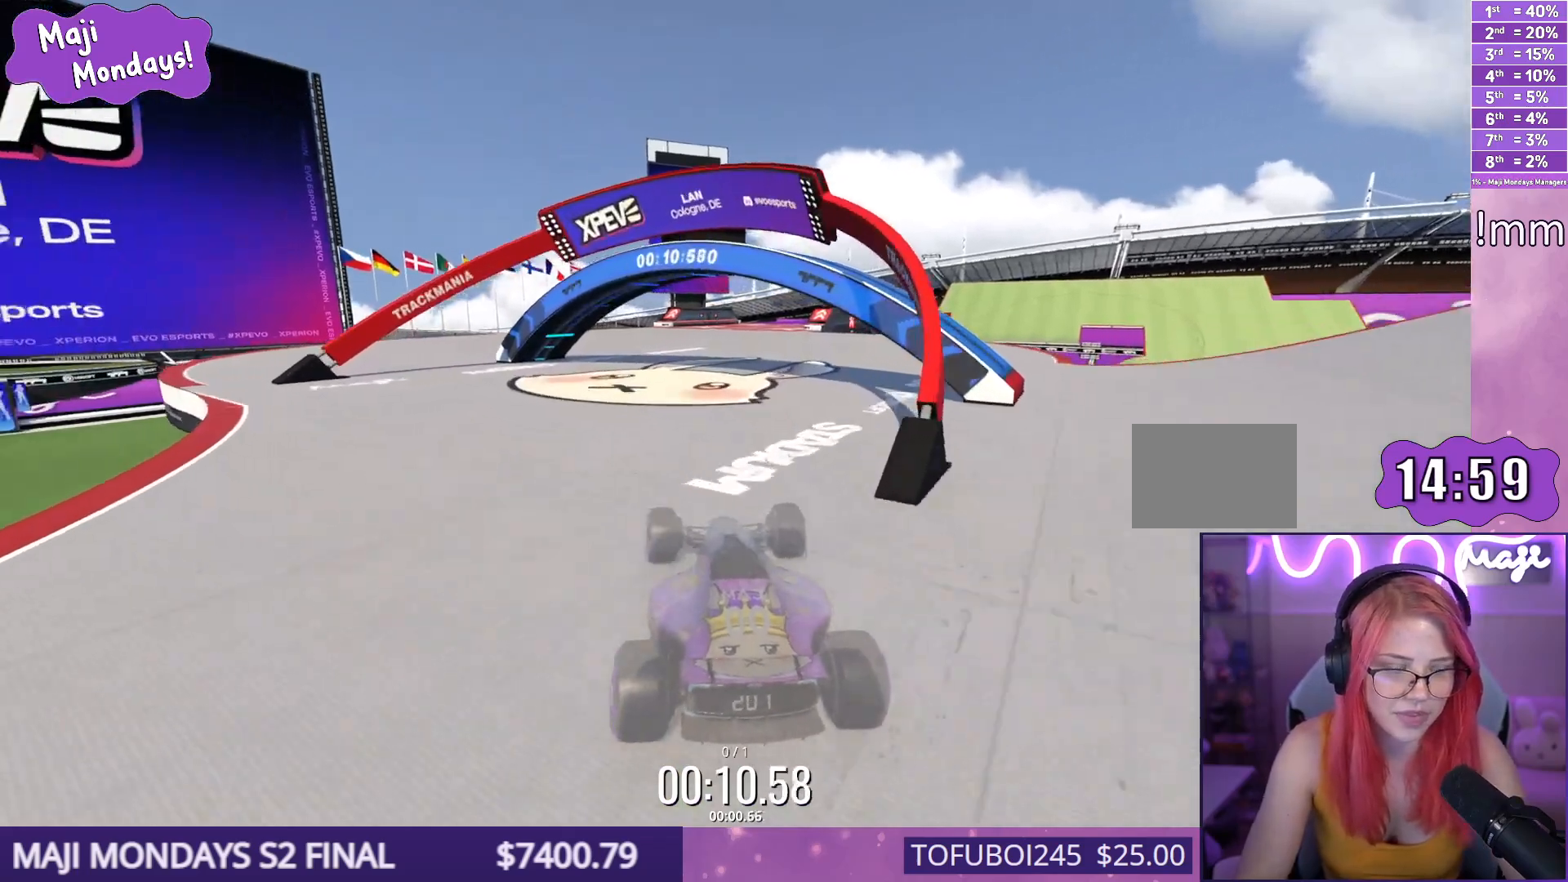
{"keys": ["left", "up"], "events": [[317, "right", "up"], [383, "left", "down"]]}
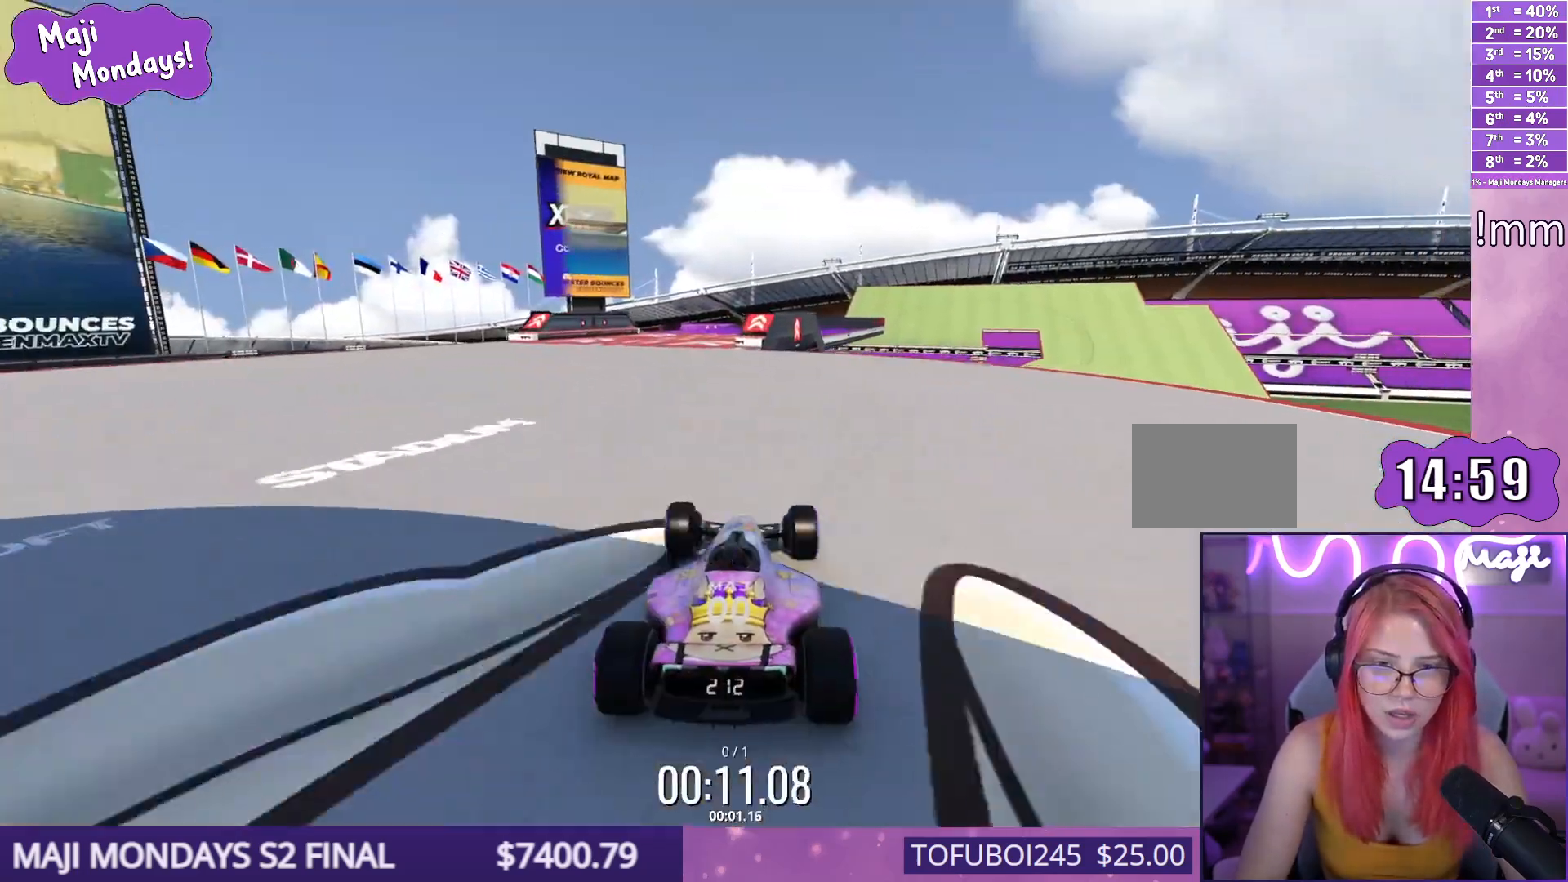
{"keys": ["right", "up"], "events": [[233, "left", "up"], [317, "right", "down"]]}
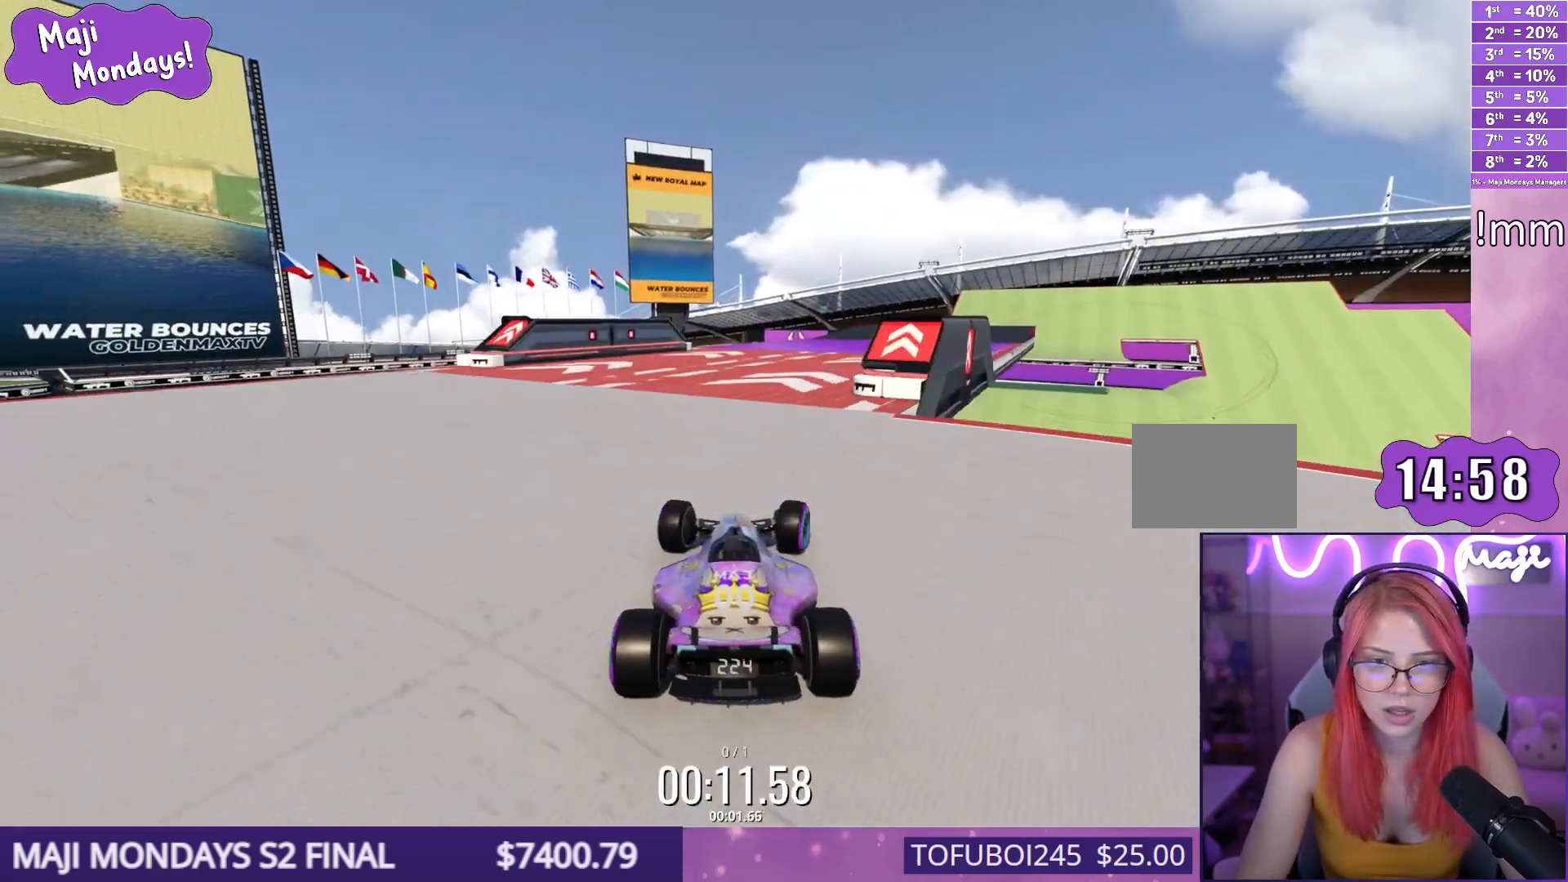
{"keys": ["up"], "events": [[17, "right", "up"], [83, "right", "down"], [317, "right", "up"], [367, "right", "down"], [500, "right", "up"]]}
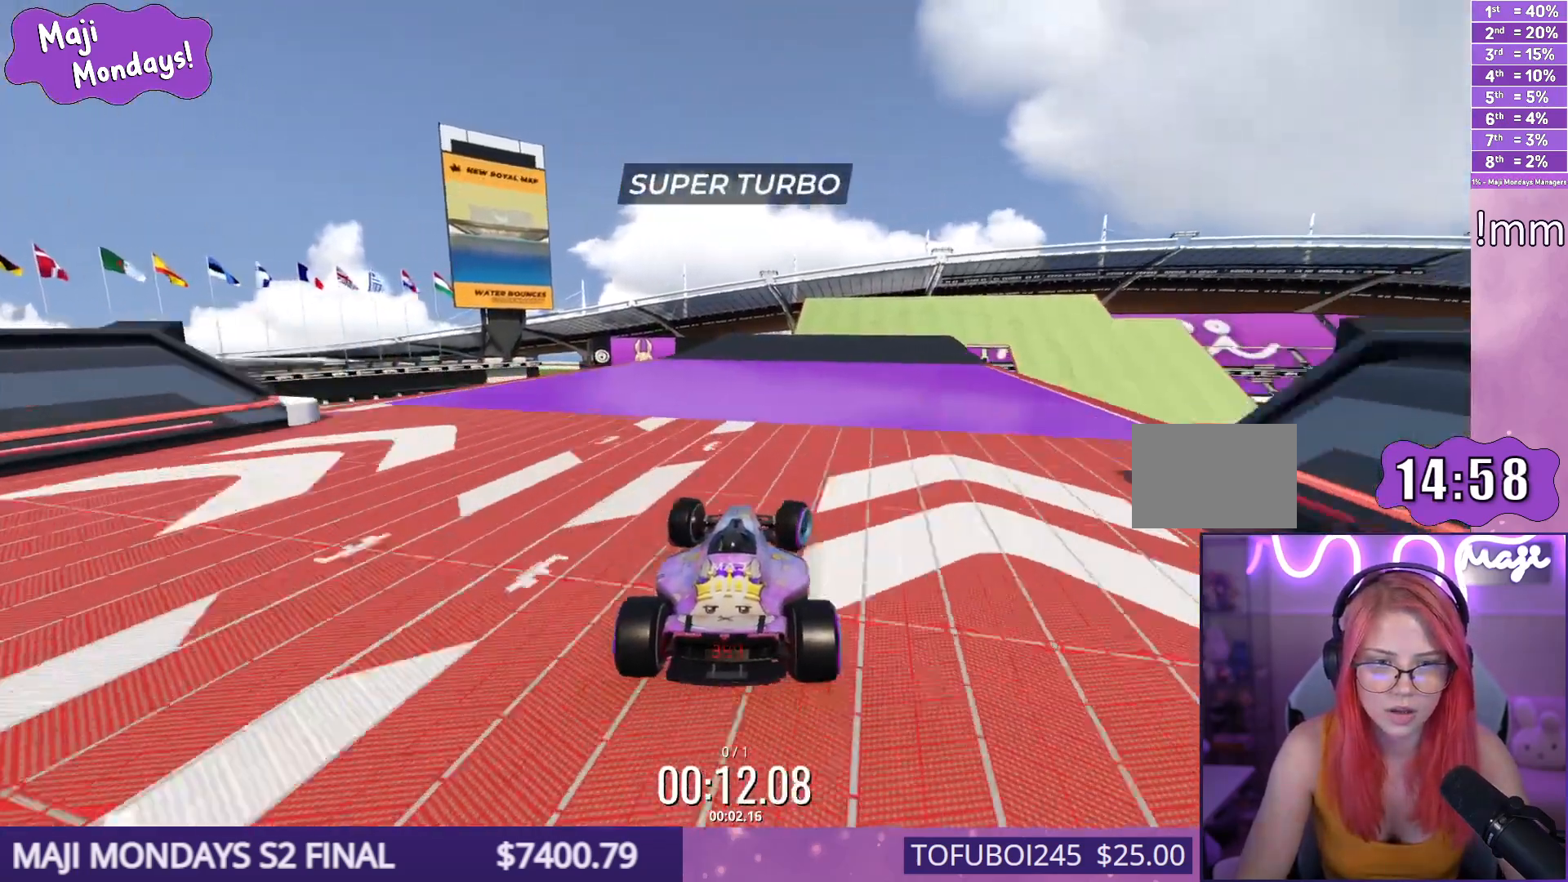
{"keys": ["right", "up"], "events": [[83, "right", "down"]]}
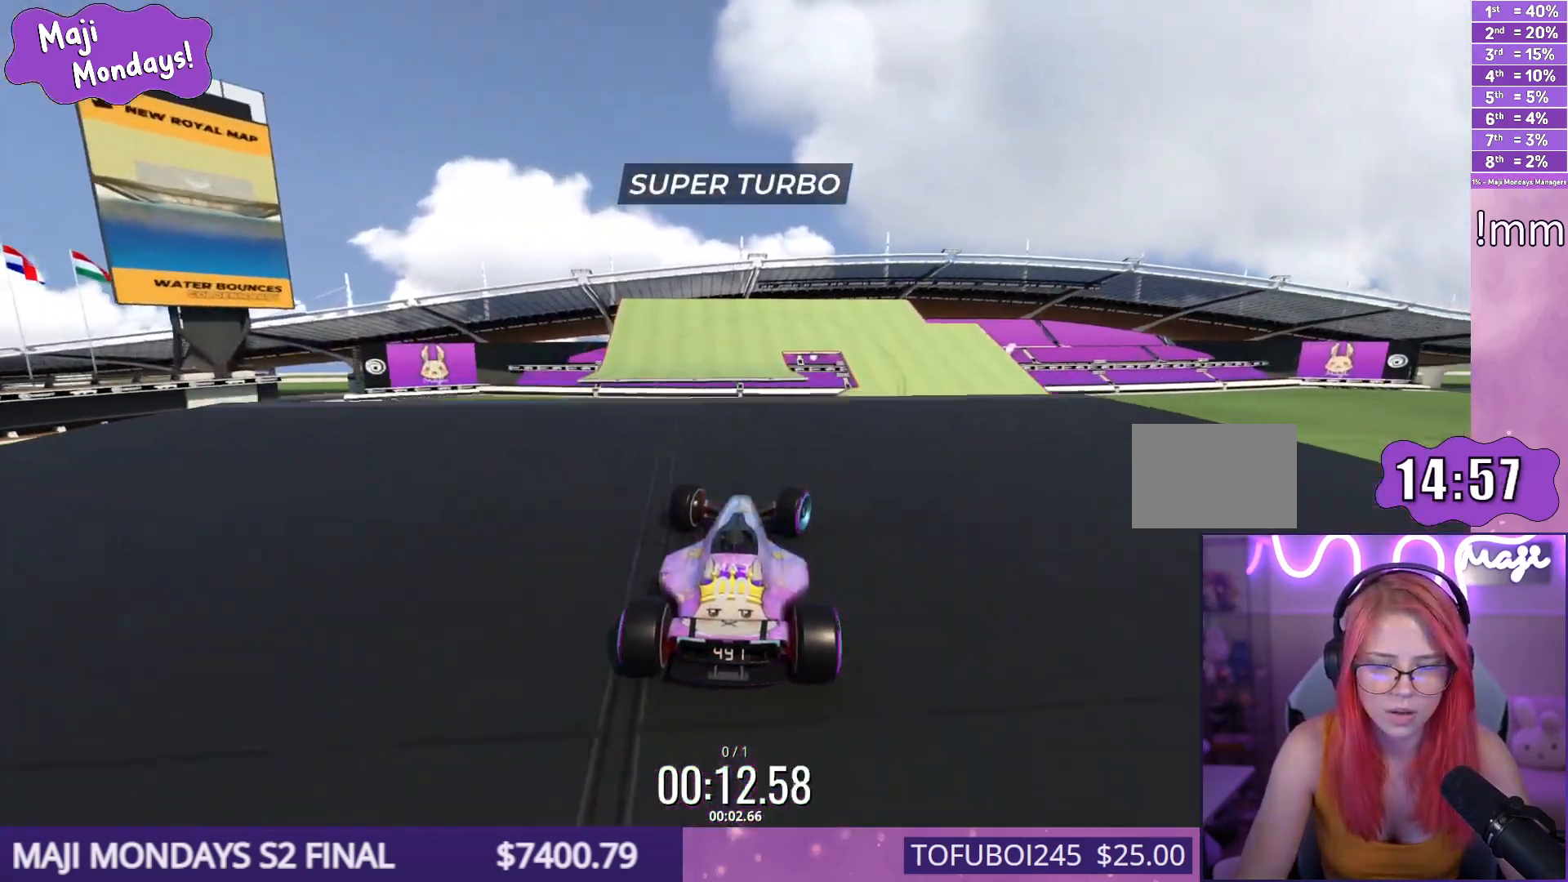
{"keys": ["right", "up"], "events": []}
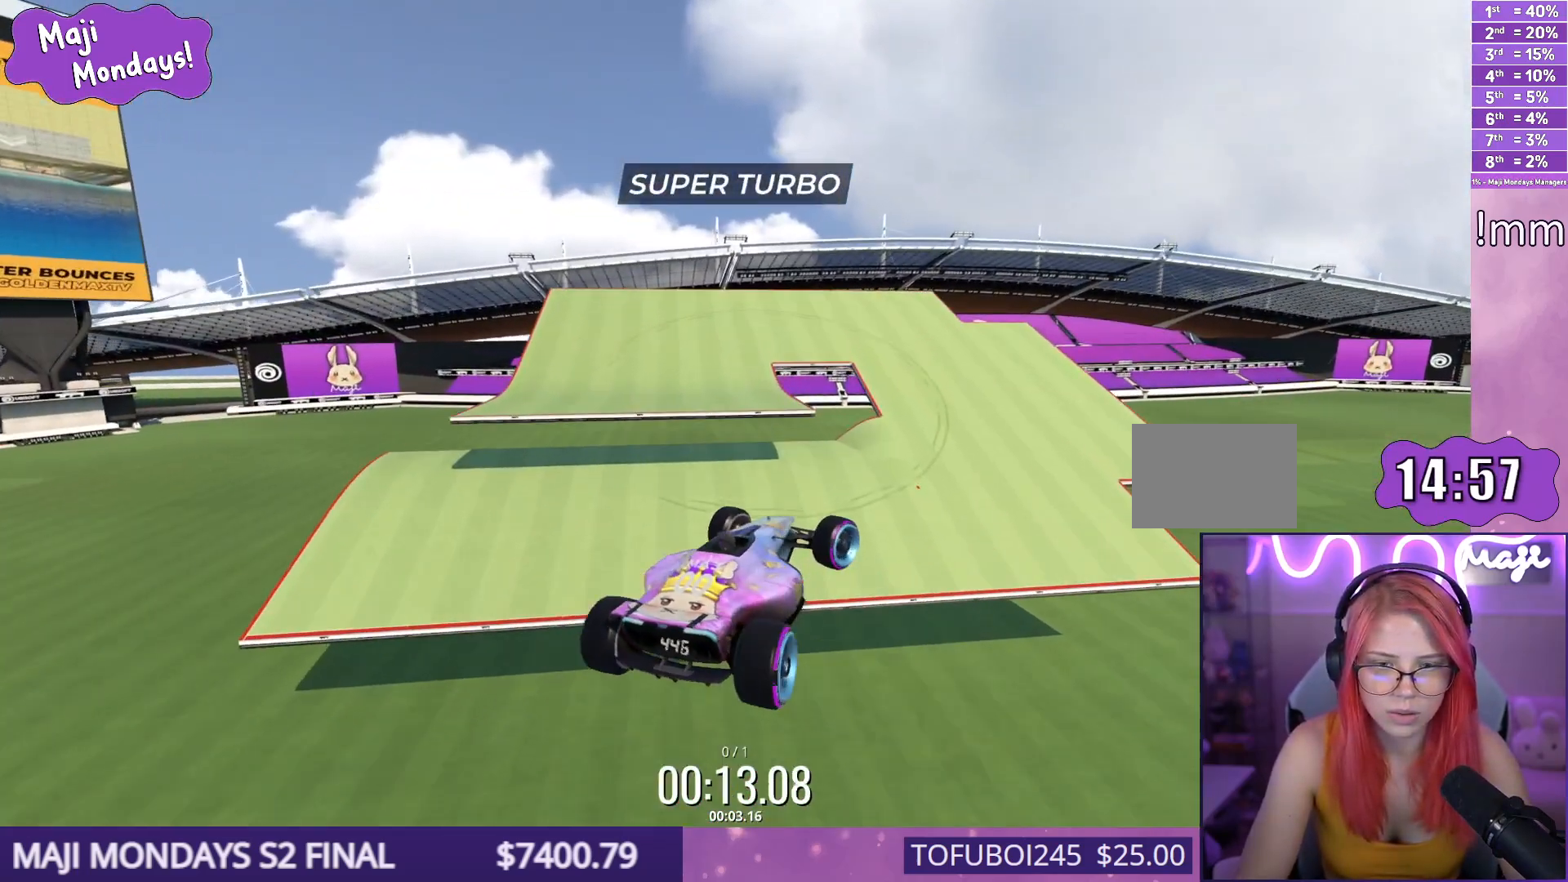
{"keys": ["right", "up"], "events": []}
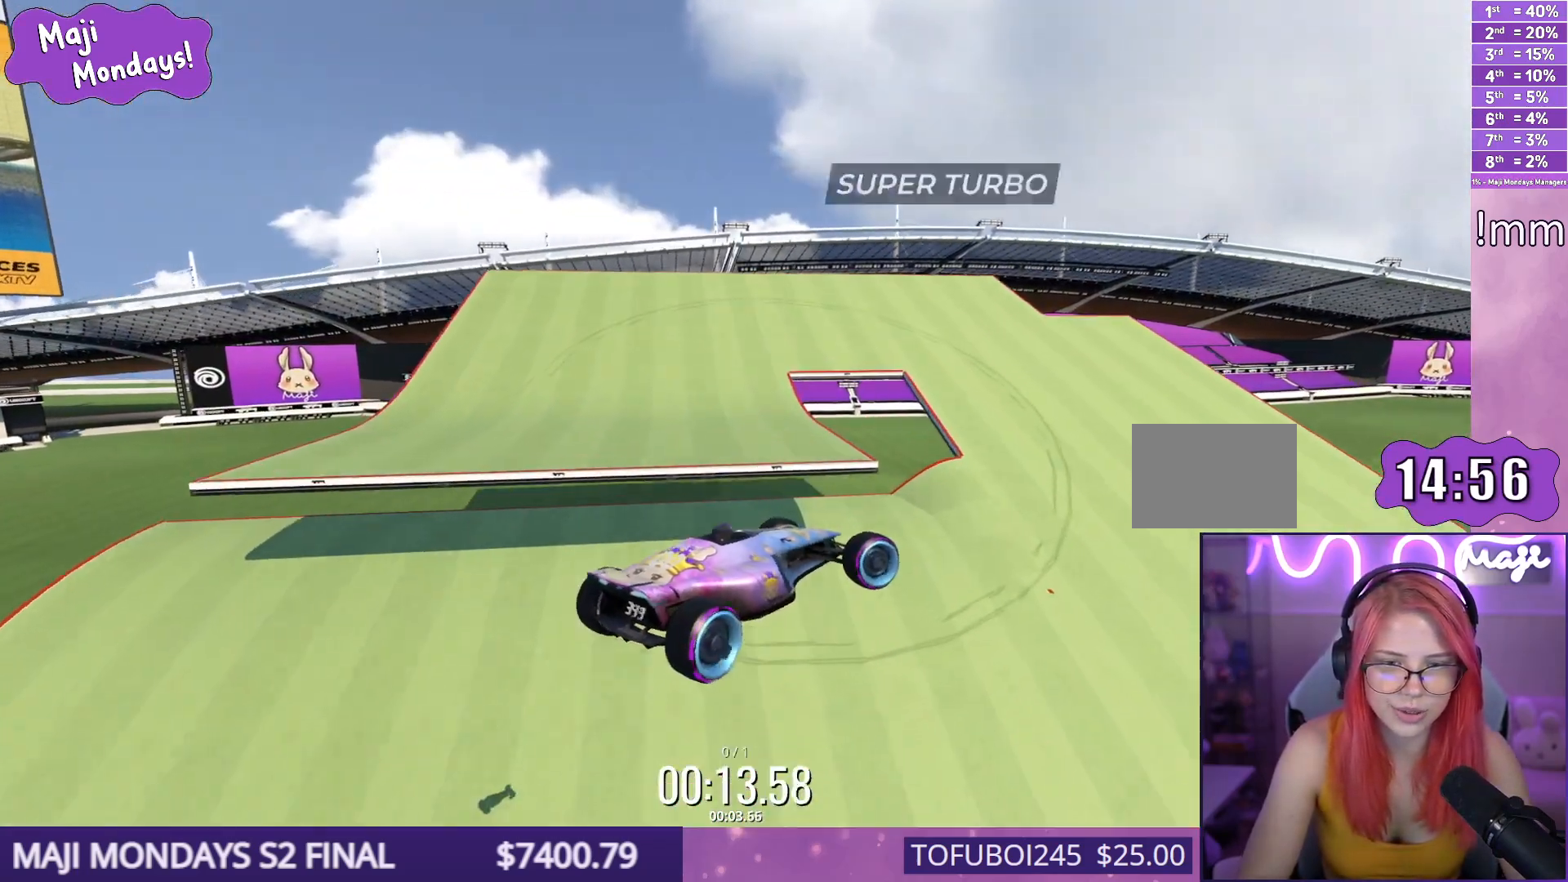
{"keys": ["down", "right", "up"], "events": [[400, "down", "down"]]}
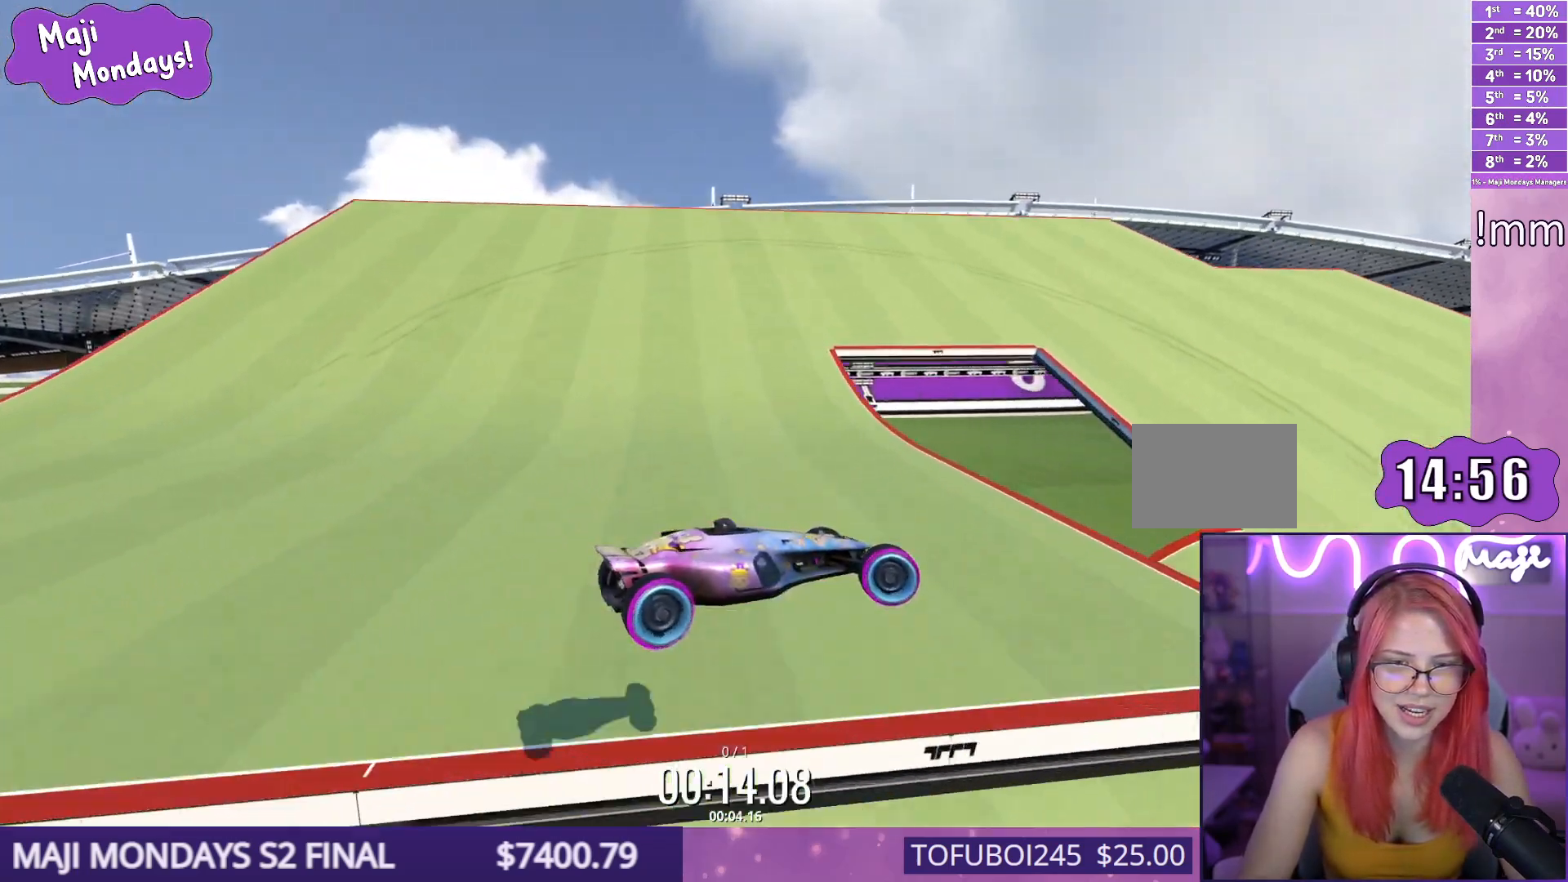
{"keys": ["down", "right", "up"], "events": []}
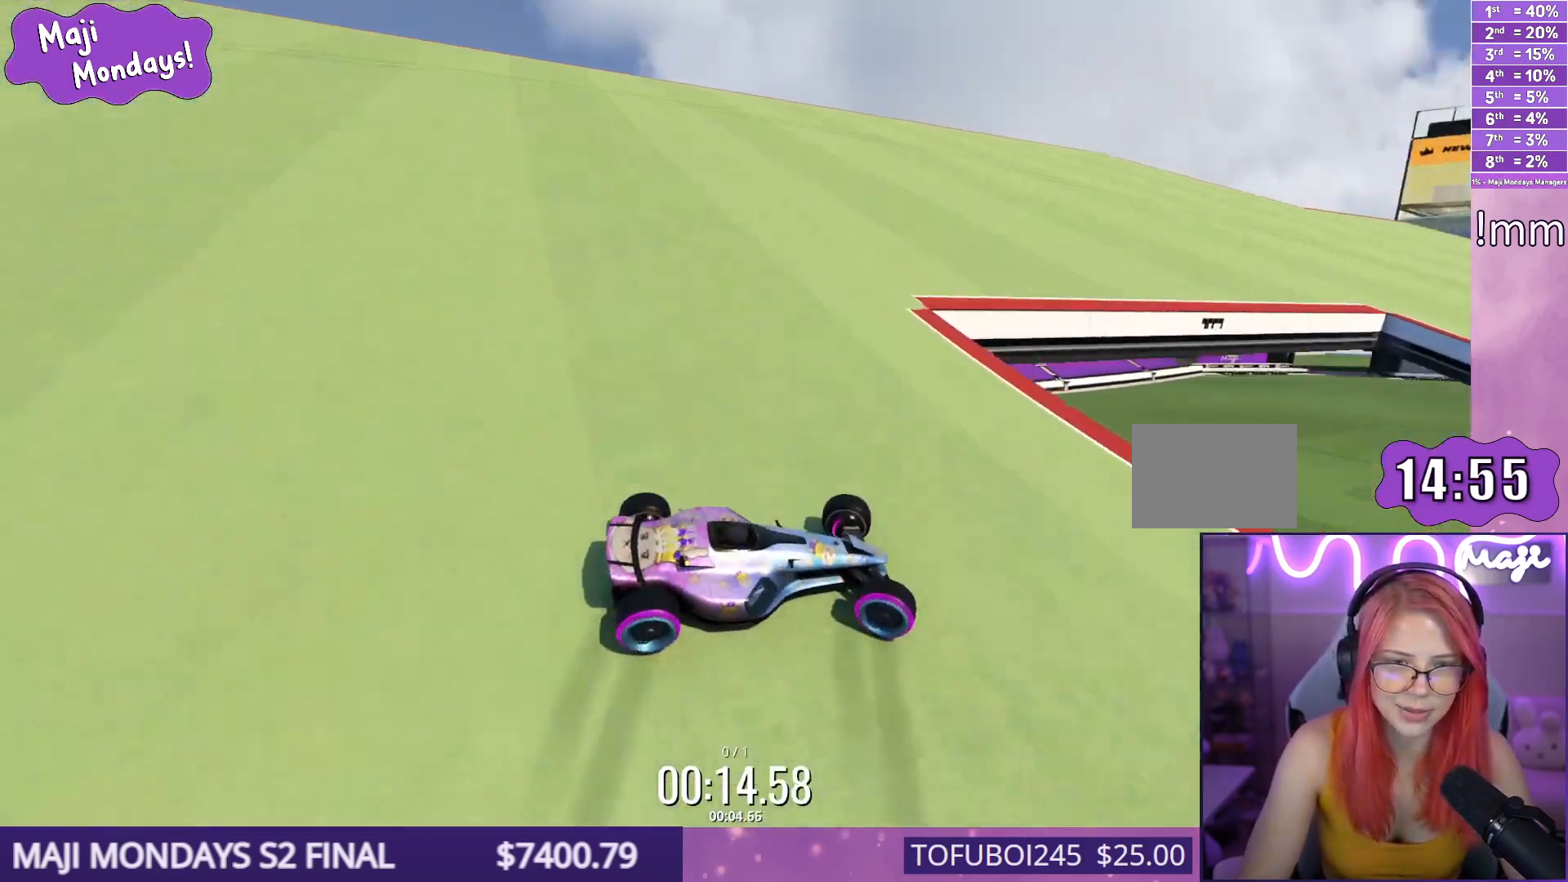
{"keys": ["down", "right", "up"], "events": []}
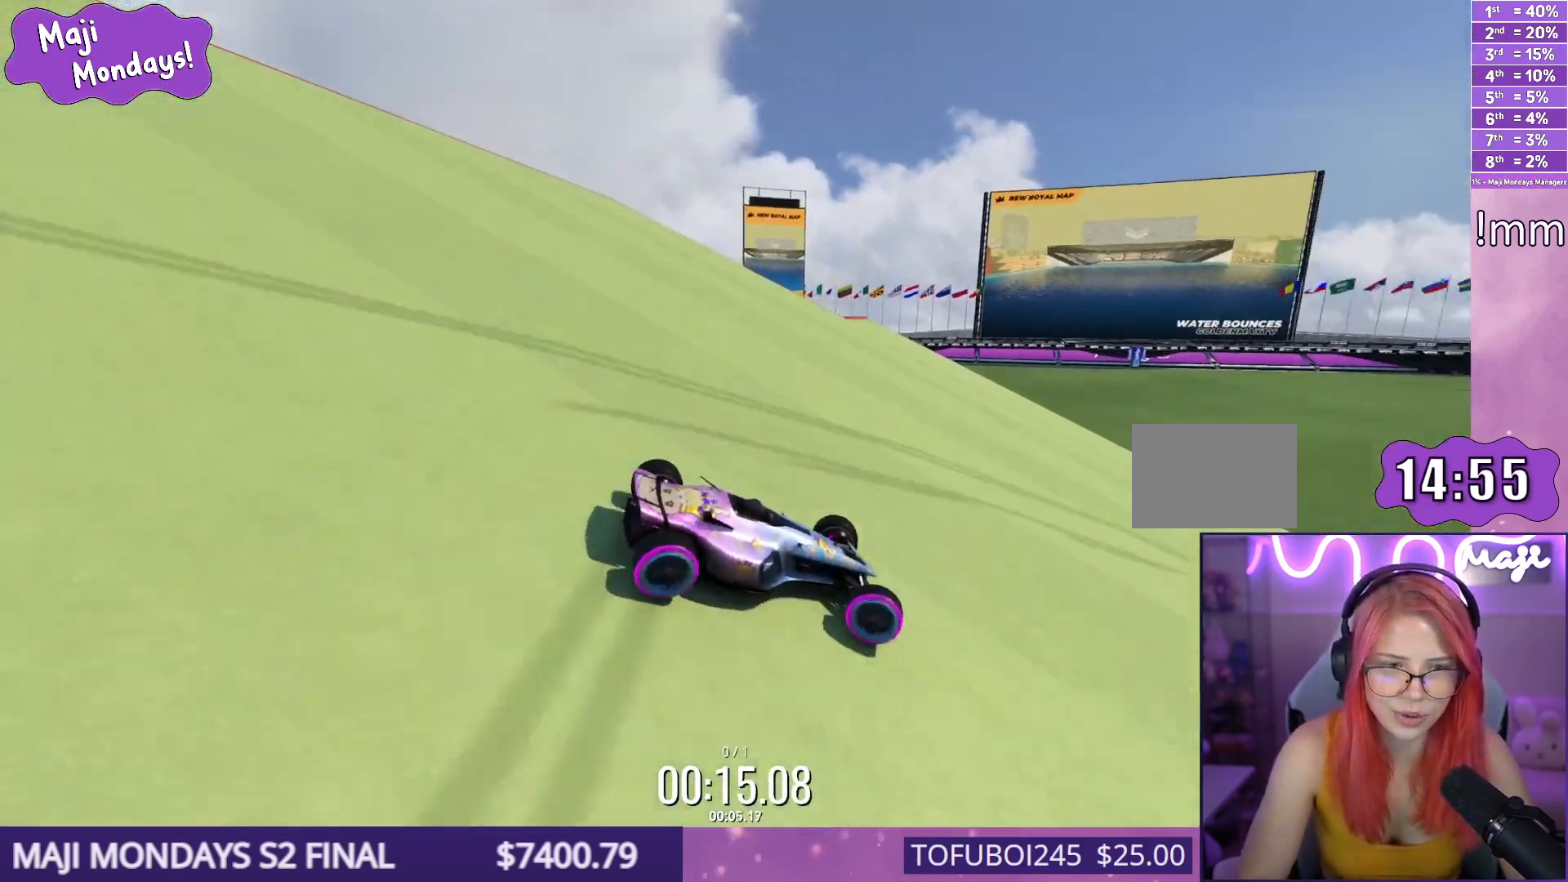
{"keys": ["down", "right", "up"], "events": []}
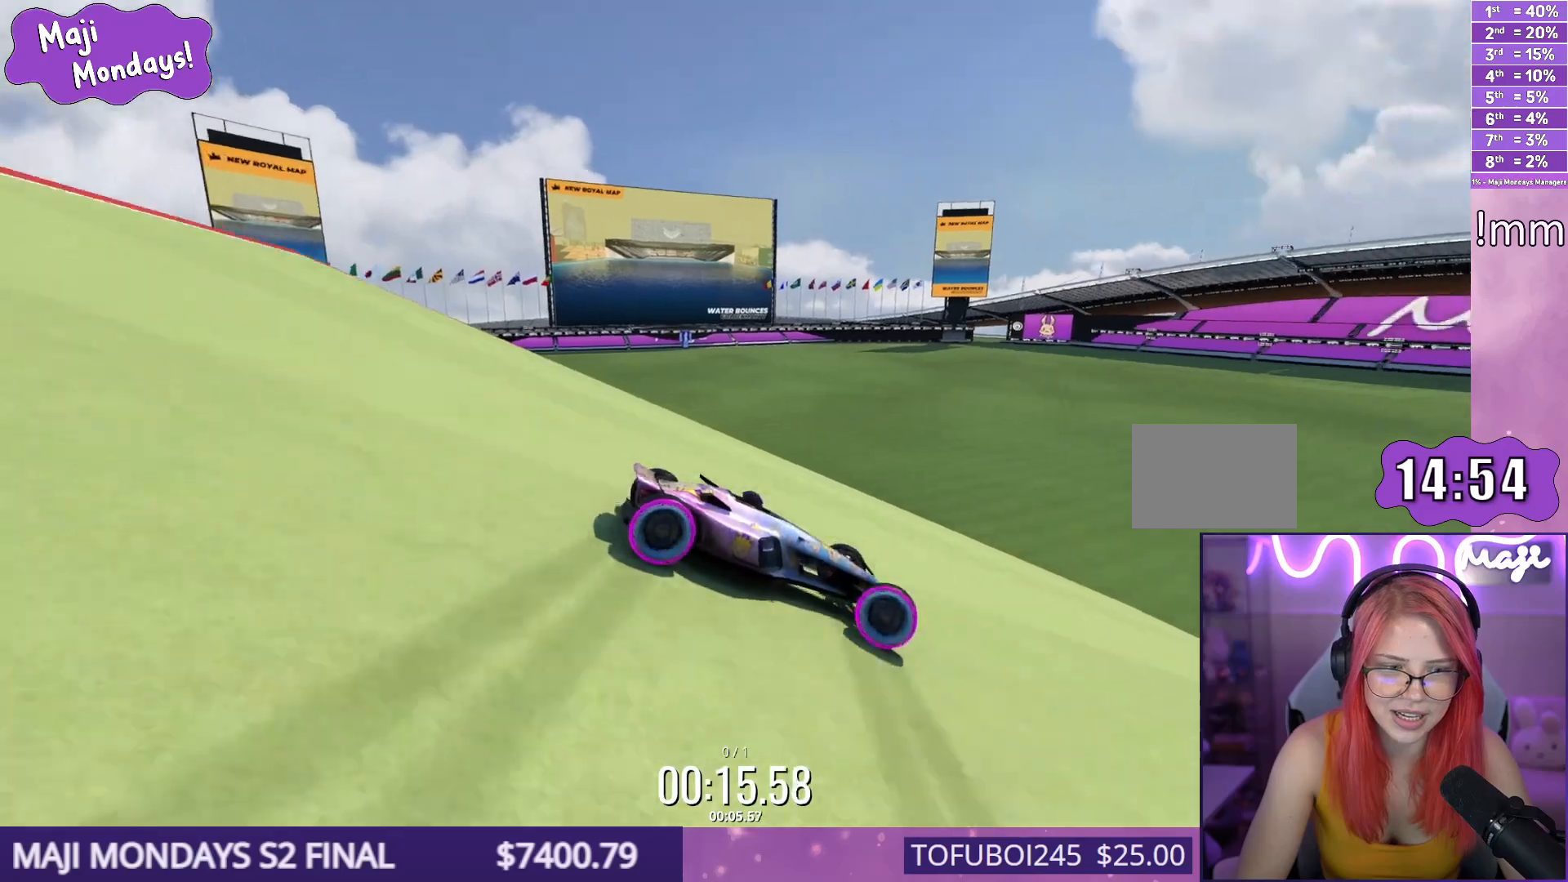
{"keys": ["down", "right", "up"], "events": []}